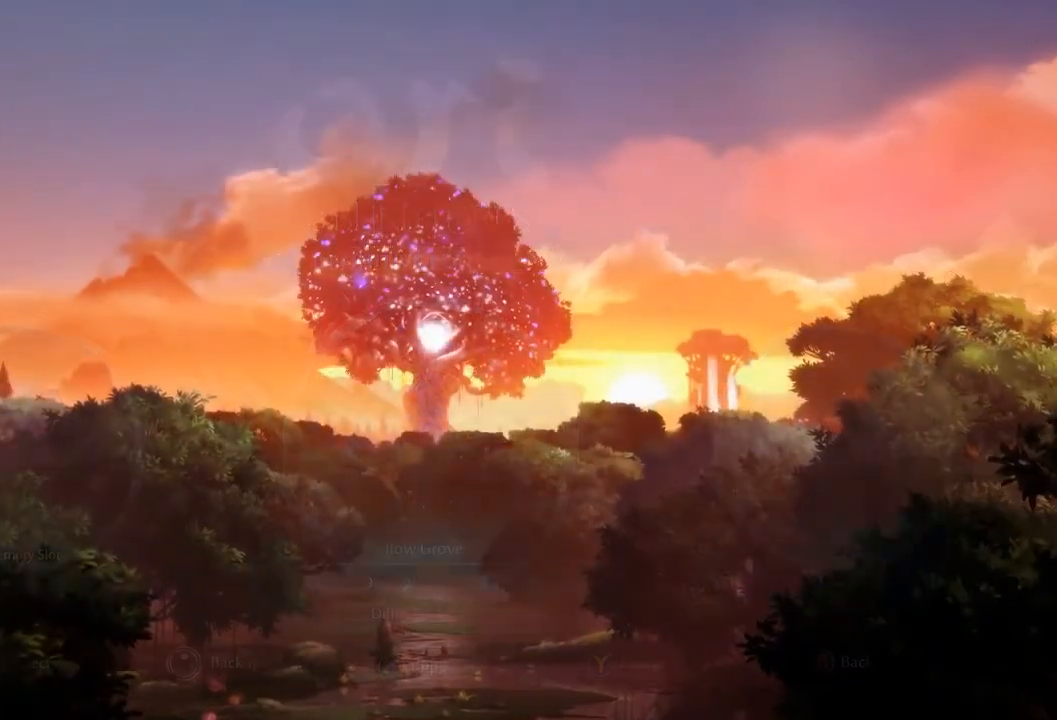
Gameplay with a controller (Xbox layout); each line is a JSON object with the inputs held at the frame after it. "events" lists button and stick changes between this image and that frame as [ms after this image, input, new state], when the widget could be followed in between. Not read: A HOME L3 R3 X.
{"buttons": [], "left_stick": "left", "right_stick": "center", "events": []}
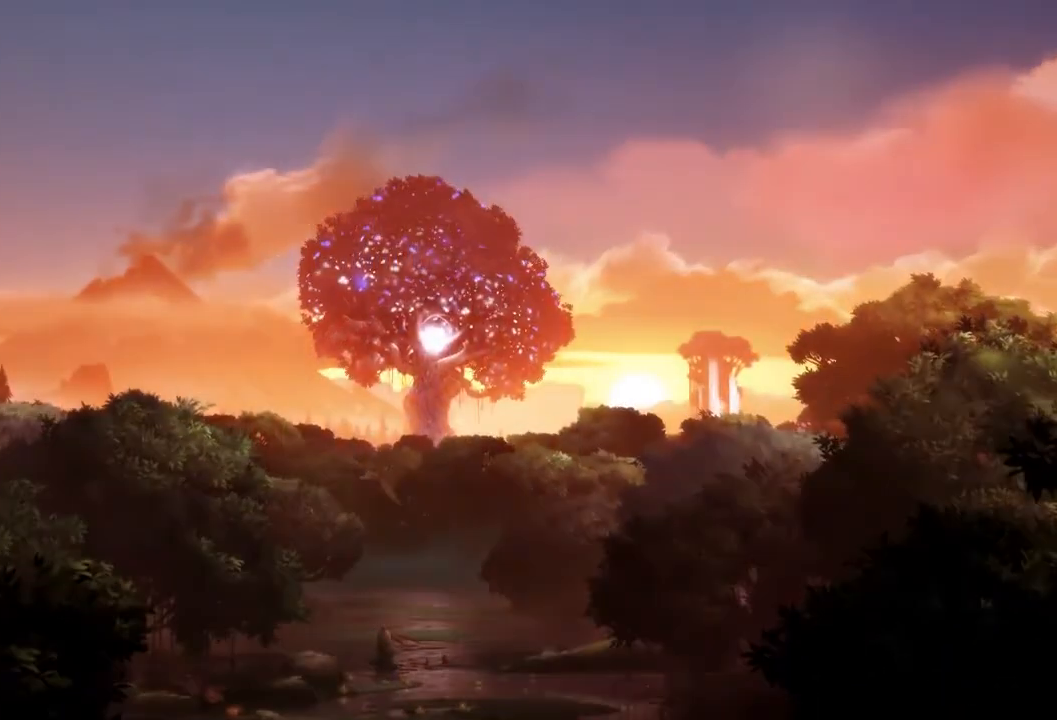
{"buttons": [], "left_stick": "left", "right_stick": "center", "events": []}
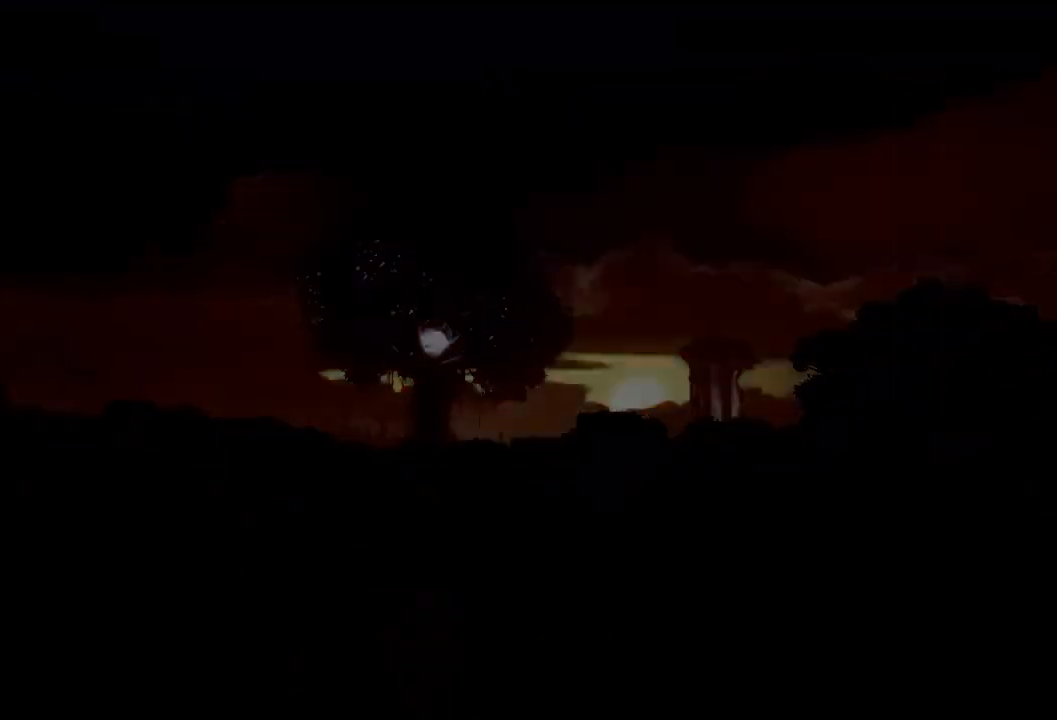
{"buttons": [], "left_stick": "center", "right_stick": "center", "events": [[467, "left_stick", "center"]]}
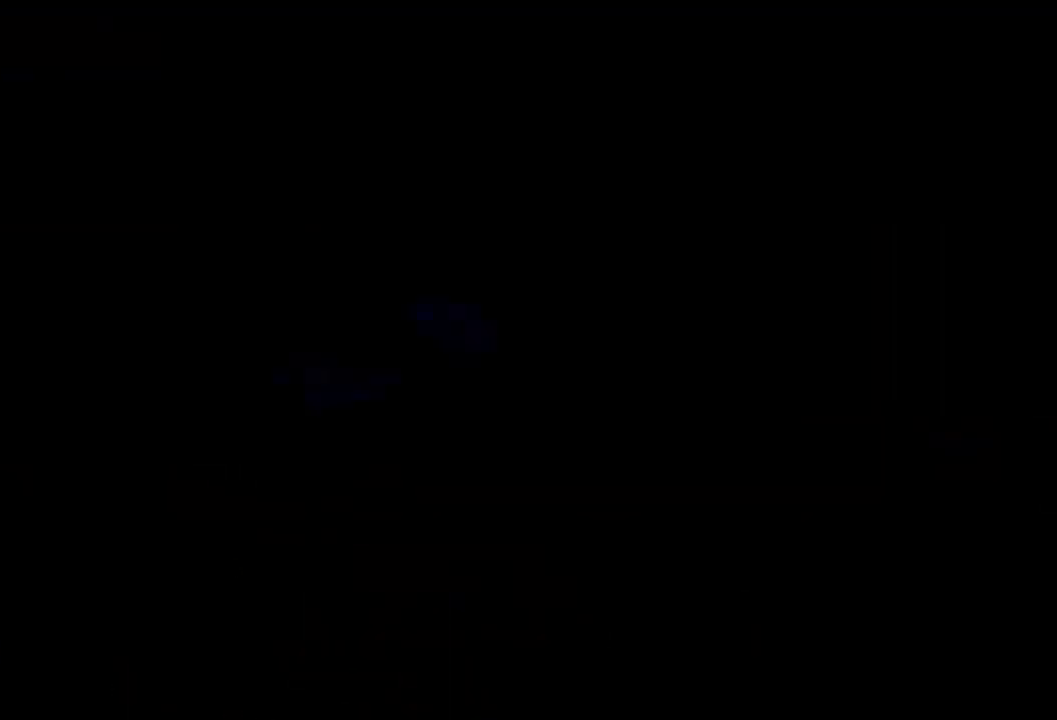
{"buttons": [], "left_stick": "center", "right_stick": "center", "events": []}
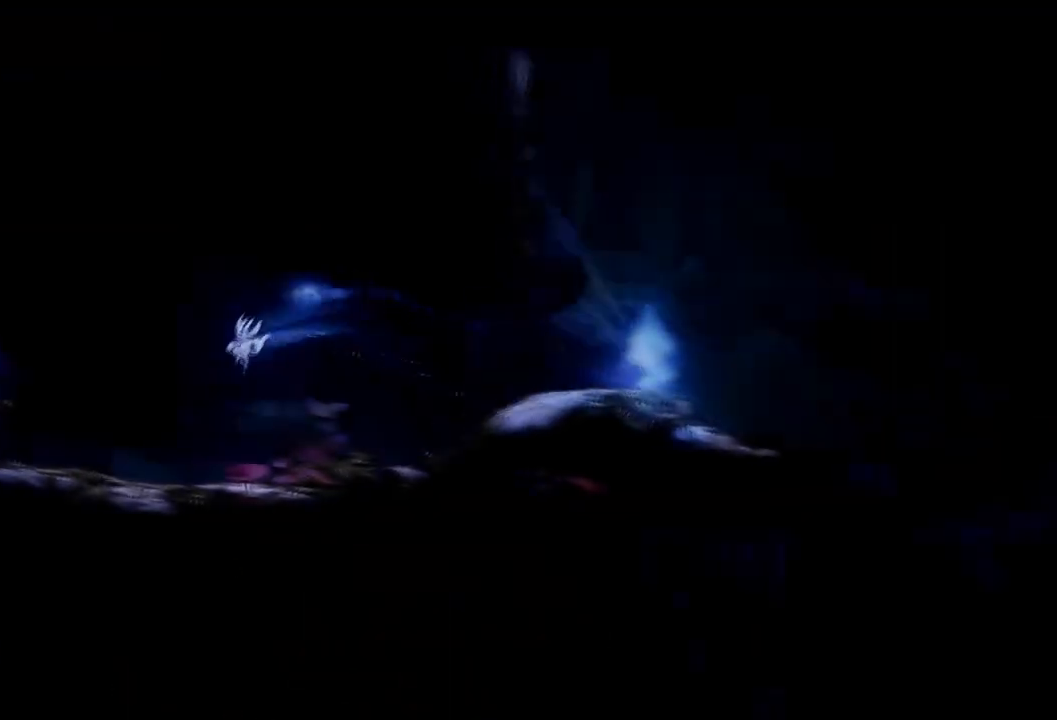
{"buttons": [], "left_stick": "center", "right_stick": "center", "events": []}